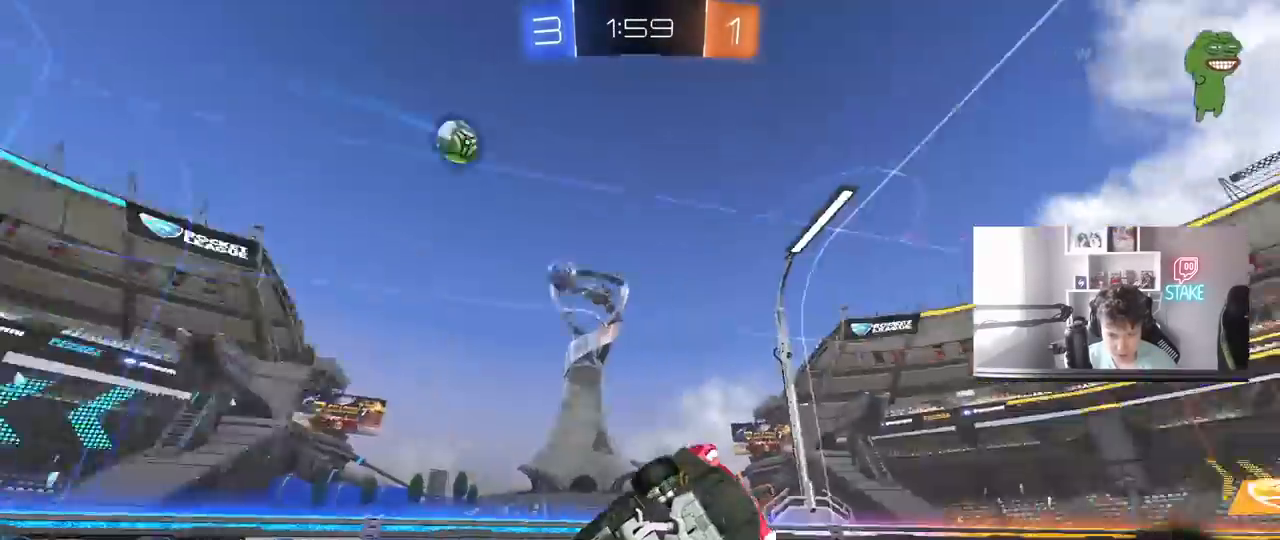
Gameplay with keyboard and mouse; each line is a JSON object with the keys and mouse buttons held at the frame after it. "events" lists presses ("down") and releases ("up") of "1", "2", "3", "4", "5", "a", "alt", "c", "caps_lock", "ctrl", "d", "e", "f", "g", "q", "r", "s", "shift", "space", "t", "tab", "v", "w", "x", "z", "mouse_left", "mouse_wheel" and "mouse_right" between this image and that frame as [ms after this image, input, new state], when the widget could be followed in between. "mouse_left", "mouse_wheel", "mouse_right" = the "left", "wheel", "right" buttons of the "mouse" list. No other keys are recorded. "wheel" means that the mouse wheel is clicked or scrolled. "mouse_move" is the direction in which the mouse moves at that frame (one of eight, or "still"), when it could be read.
{"keys": ["w"], "mouse": [], "mouse_move": "still", "events": [[50, "d", "down"], [50, "shift", "up"], [50, "space", "up"], [100, "a", "up"], [183, "a", "down"], [183, "d", "up"], [183, "s", "up"], [233, "shift", "down"], [283, "shift", "up"], [333, "a", "up"], [333, "w", "down"]]}
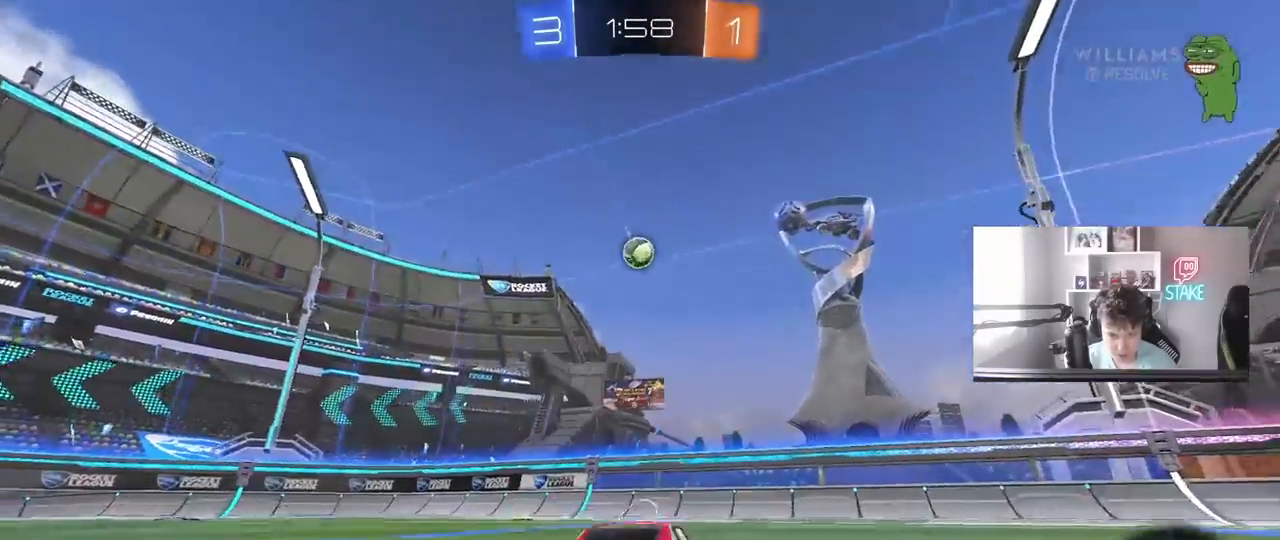
{"keys": ["w"], "mouse": [], "mouse_move": "still", "events": [[17, "a", "down"], [433, "a", "up"]]}
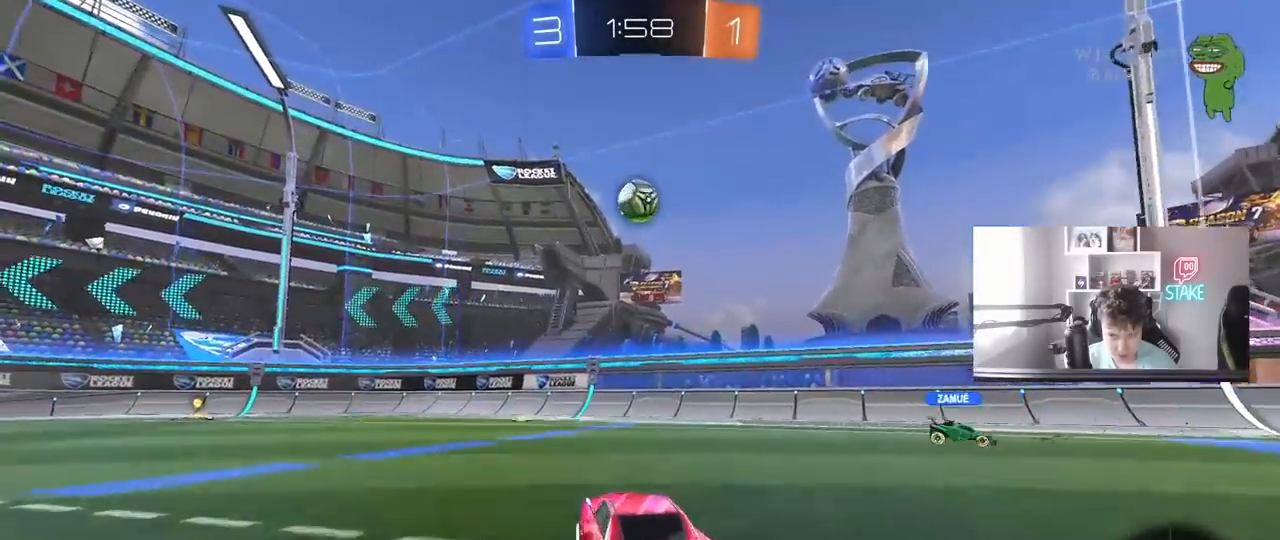
{"keys": ["a", "w"], "mouse": [], "mouse_move": "still", "events": [[133, "a", "down"]]}
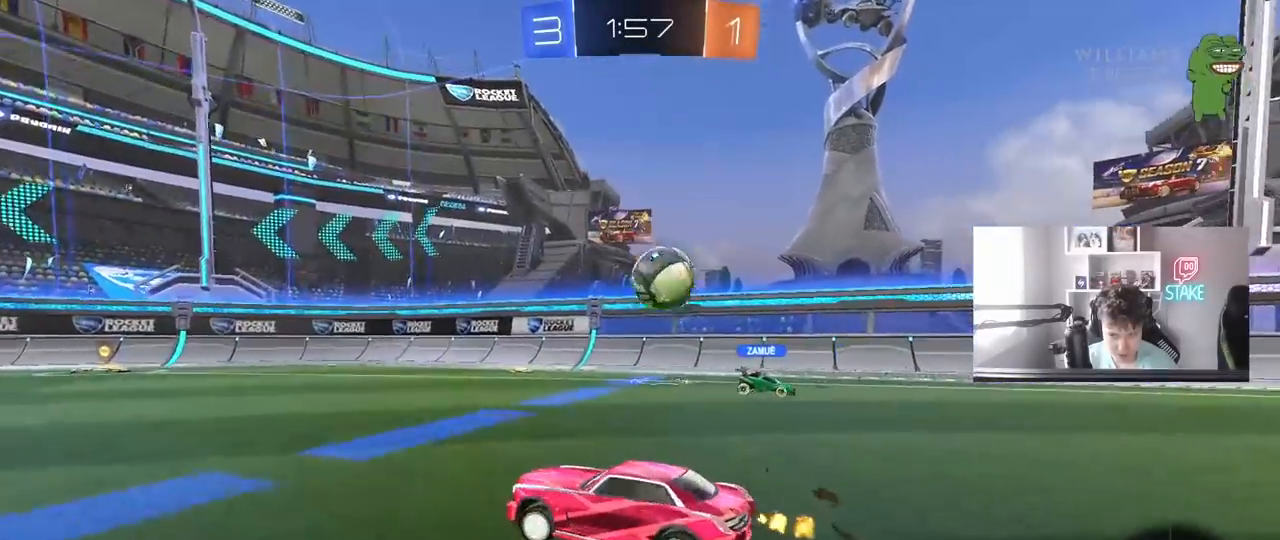
{"keys": ["a", "w"], "mouse": [], "mouse_move": "still", "events": [[133, "a", "up"], [467, "a", "down"]]}
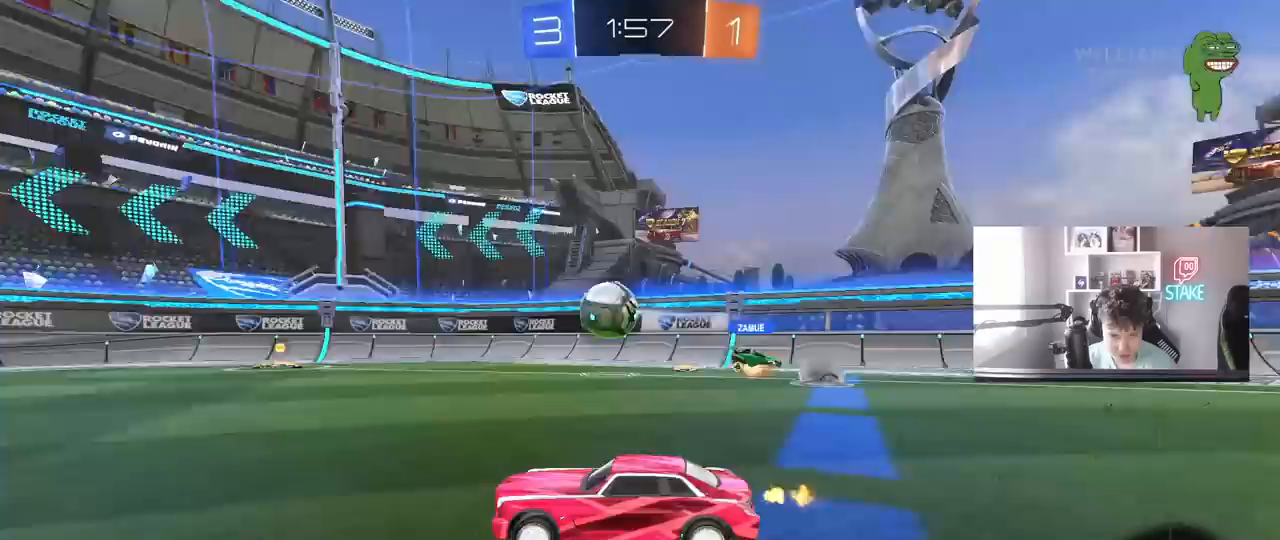
{"keys": ["a", "s", "shift"], "mouse": ["left", "right"], "mouse_move": "still", "events": [[117, "mouse_left", "down"], [300, "a", "up"], [300, "mouse_right", "down"], [350, "mouse_right", "up"], [400, "a", "down"], [400, "shift", "down"], [433, "mouse_right", "down"], [483, "s", "down"], [483, "w", "up"]]}
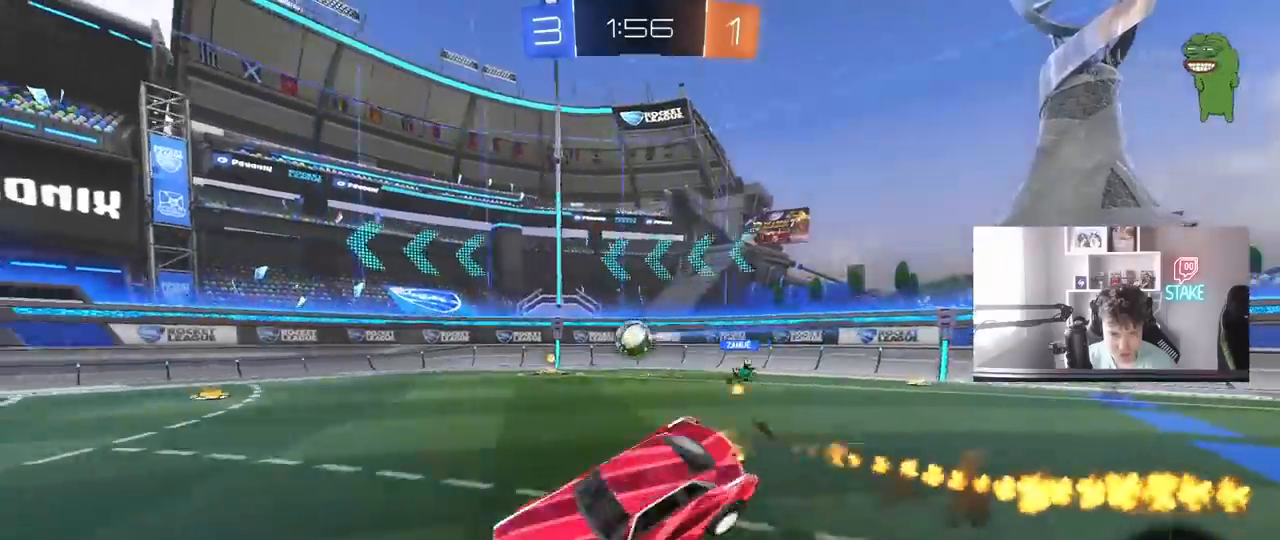
{"keys": ["a", "s", "shift"], "mouse": ["left"], "mouse_move": "still", "events": [[133, "mouse_right", "up"], [133, "space", "down"], [217, "s", "up"], [267, "space", "up"], [417, "s", "down"]]}
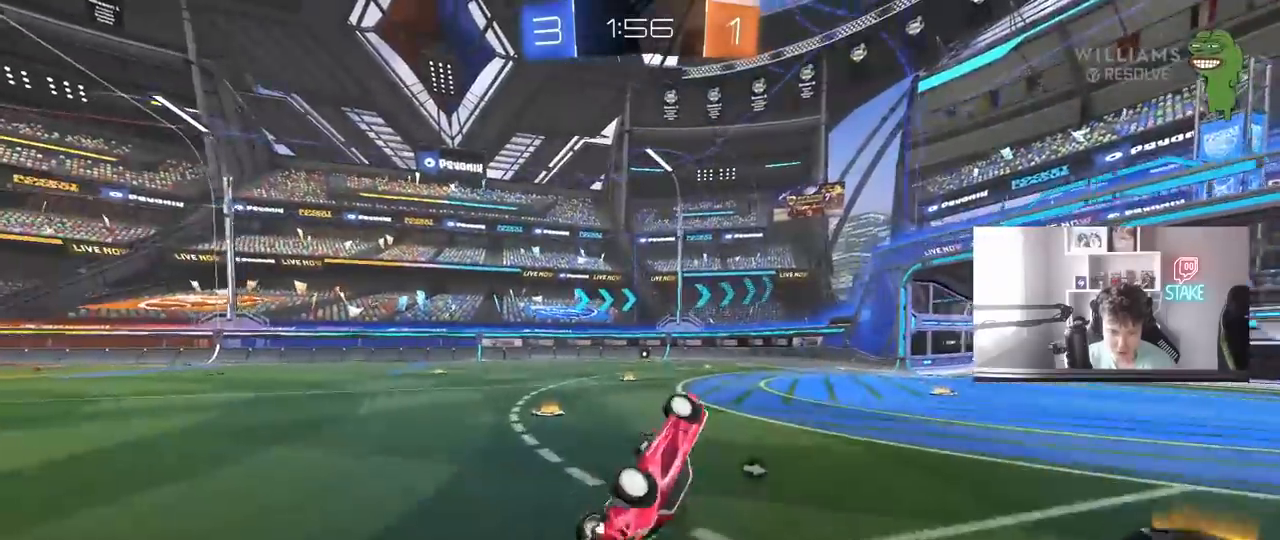
{"keys": ["space", "w"], "mouse": ["left"], "mouse_move": "still", "events": [[100, "s", "up"], [133, "shift", "up"], [183, "mouse_left", "up"], [233, "w", "down"], [283, "a", "up"], [383, "space", "down"], [467, "mouse_left", "down"]]}
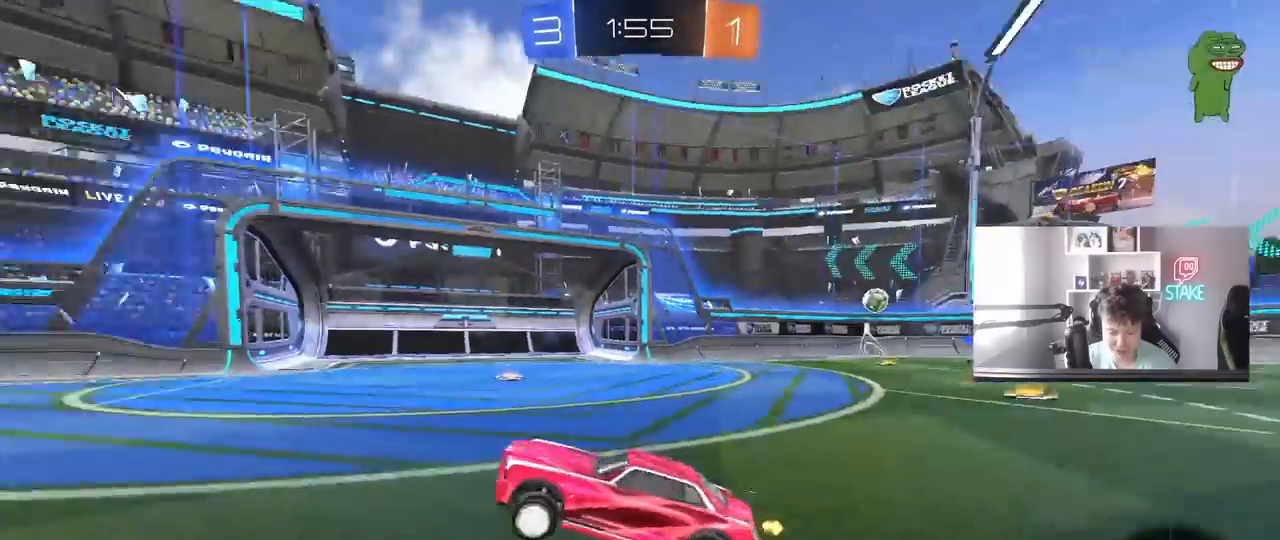
{"keys": ["w"], "mouse": ["left"], "mouse_move": "still", "events": [[17, "a", "down"], [67, "space", "up"], [150, "a", "up"], [300, "d", "down"], [433, "d", "up"]]}
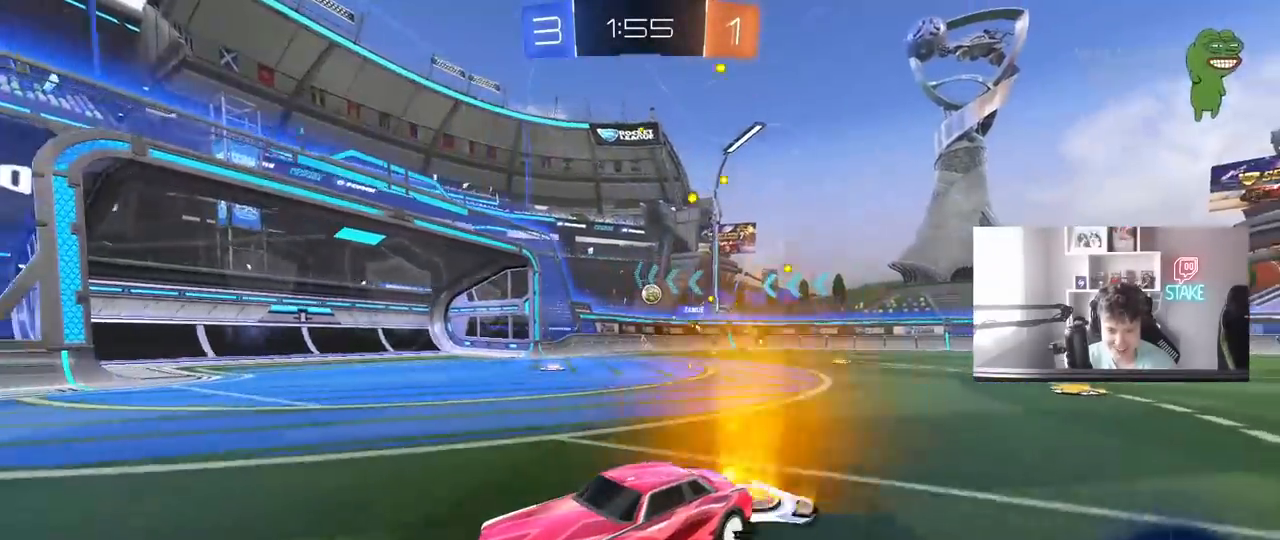
{"keys": ["w"], "mouse": [], "mouse_move": "still", "events": [[317, "mouse_left", "up"], [367, "d", "down"], [450, "d", "up"]]}
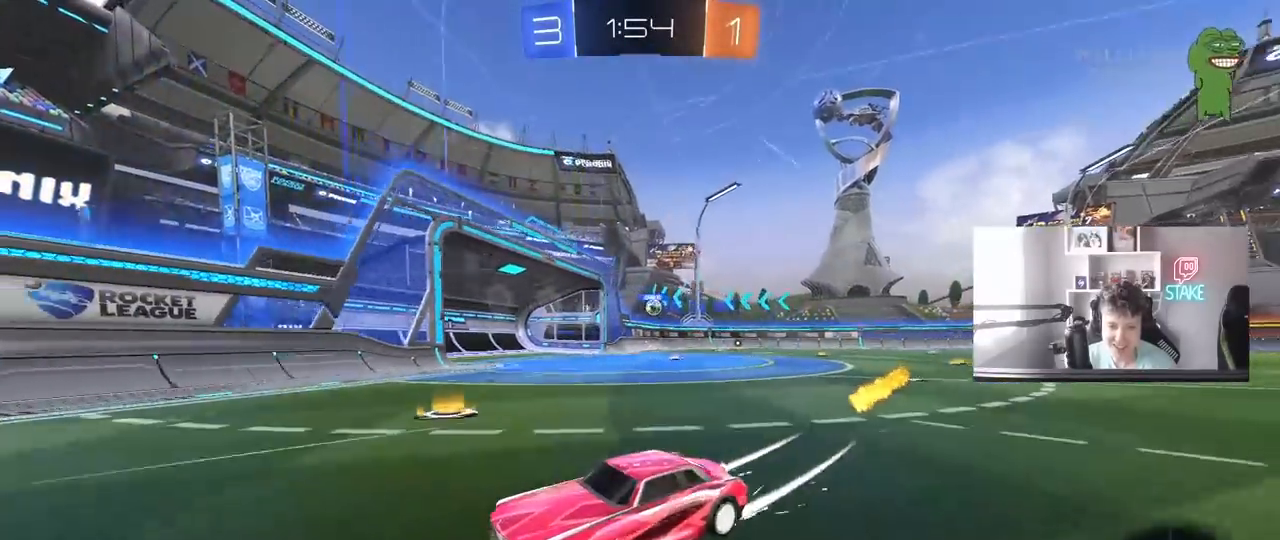
{"keys": ["a", "w"], "mouse": [], "mouse_move": "still", "events": [[50, "a", "down"], [150, "shift", "down"], [333, "shift", "up"]]}
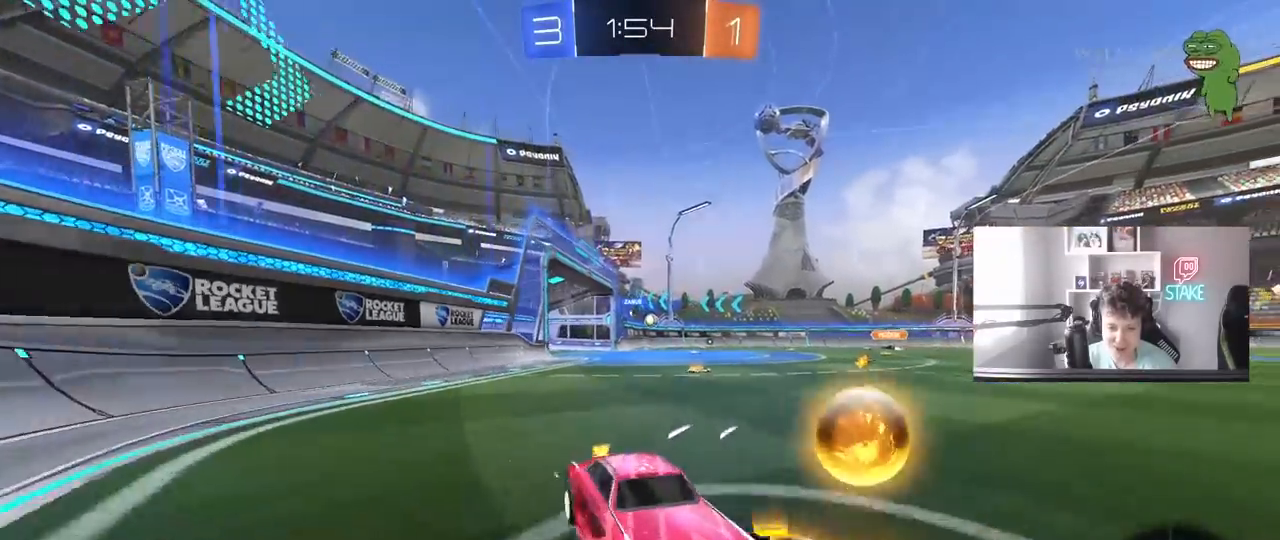
{"keys": ["a", "w"], "mouse": ["left"], "mouse_move": "still", "events": [[250, "mouse_left", "down"]]}
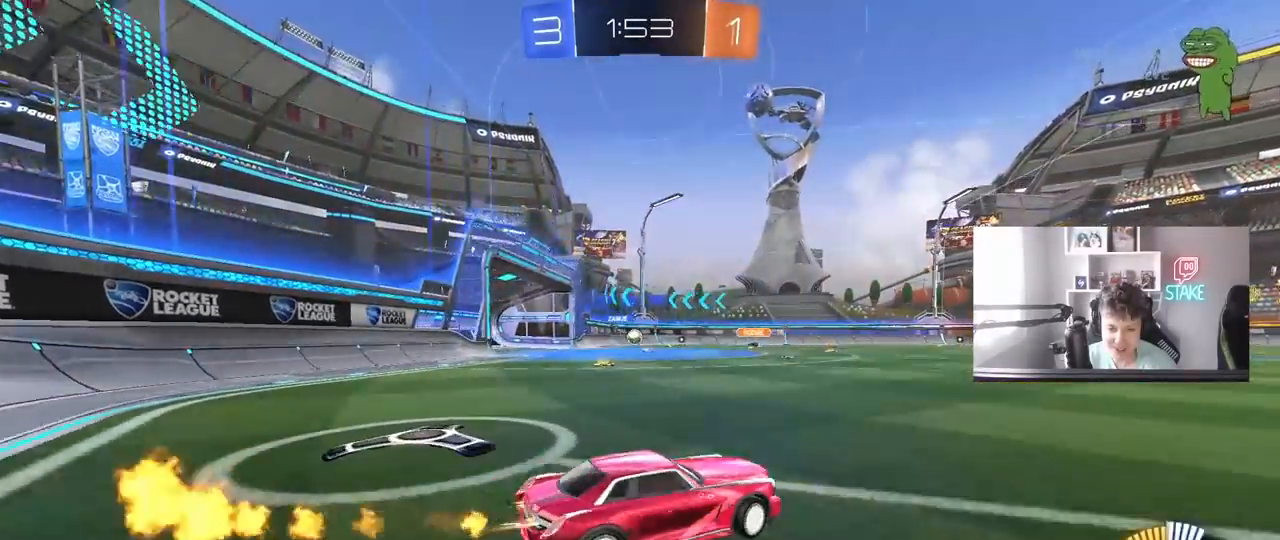
{"keys": ["w"], "mouse": ["left"], "mouse_move": "still", "events": [[500, "a", "up"]]}
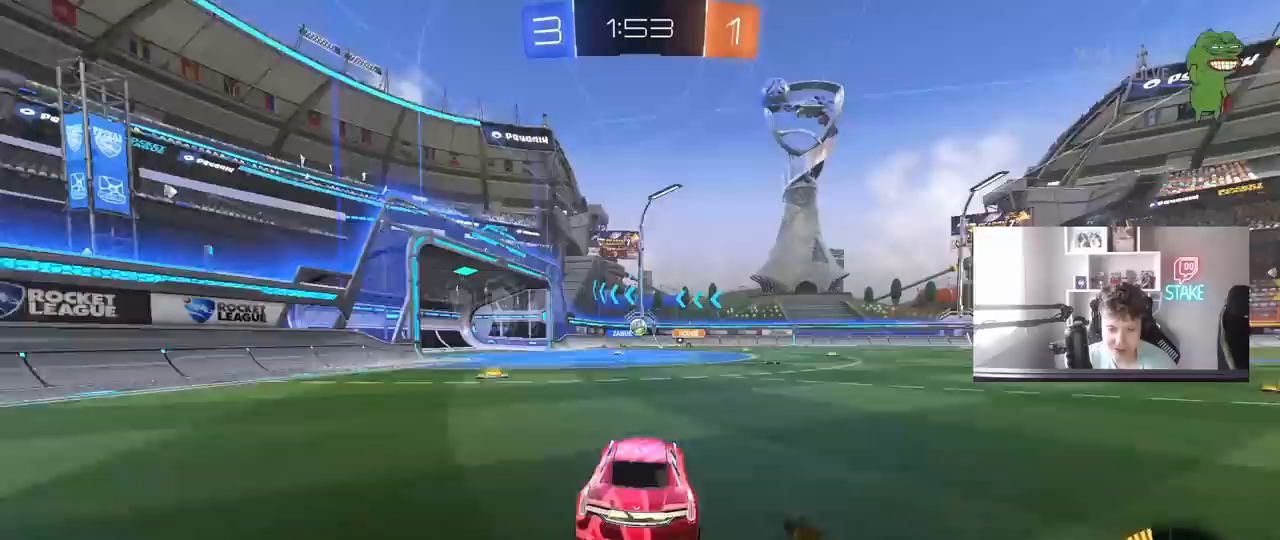
{"keys": ["w"], "mouse": [], "mouse_move": "still", "events": [[100, "mouse_left", "up"], [150, "a", "down"], [183, "a", "up"], [283, "d", "down"], [467, "d", "up"]]}
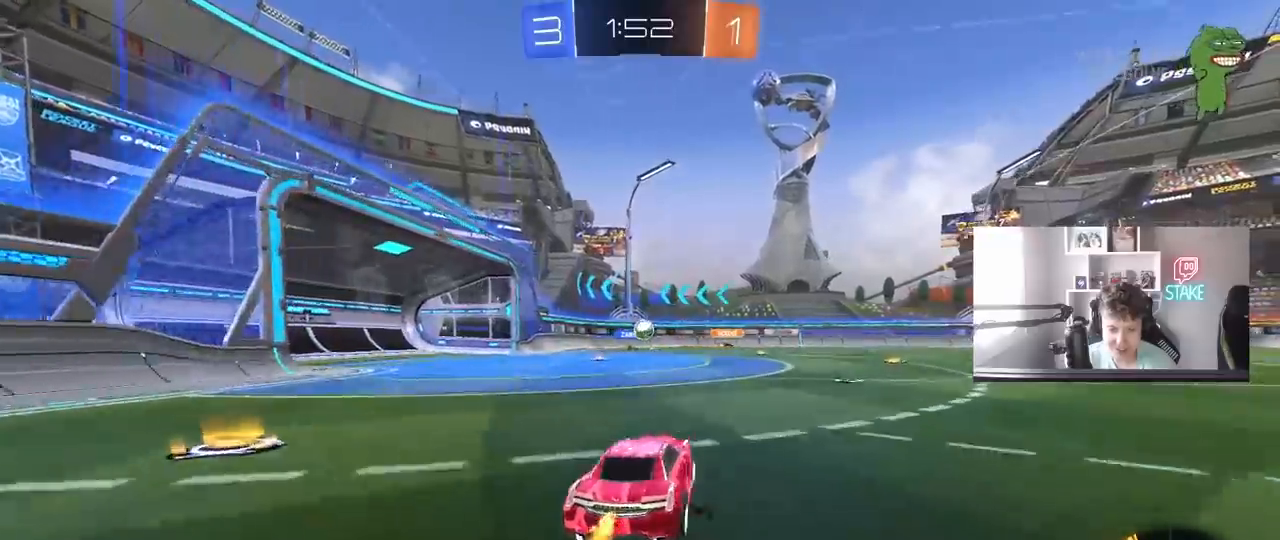
{"keys": ["w"], "mouse": [], "mouse_move": "still", "events": [[167, "d", "down"], [400, "w", "up"], [483, "d", "up"], [483, "w", "down"]]}
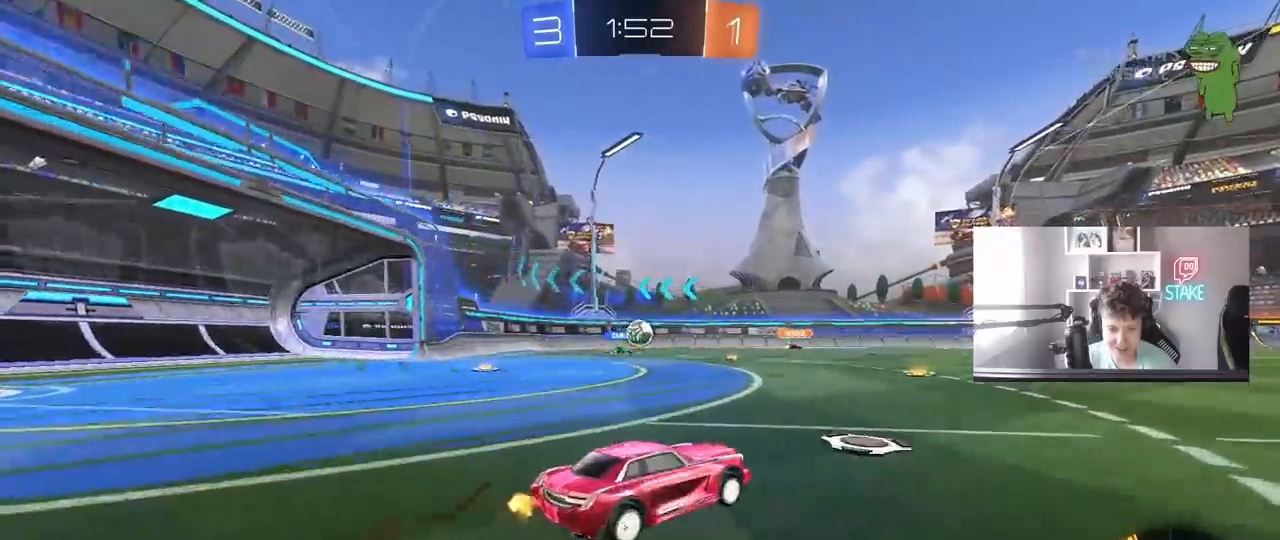
{"keys": ["w"], "mouse": [], "mouse_move": "still", "events": [[33, "d", "down"], [167, "mouse_left", "down"], [217, "d", "up"], [367, "d", "down"], [400, "mouse_left", "up"], [450, "d", "up"]]}
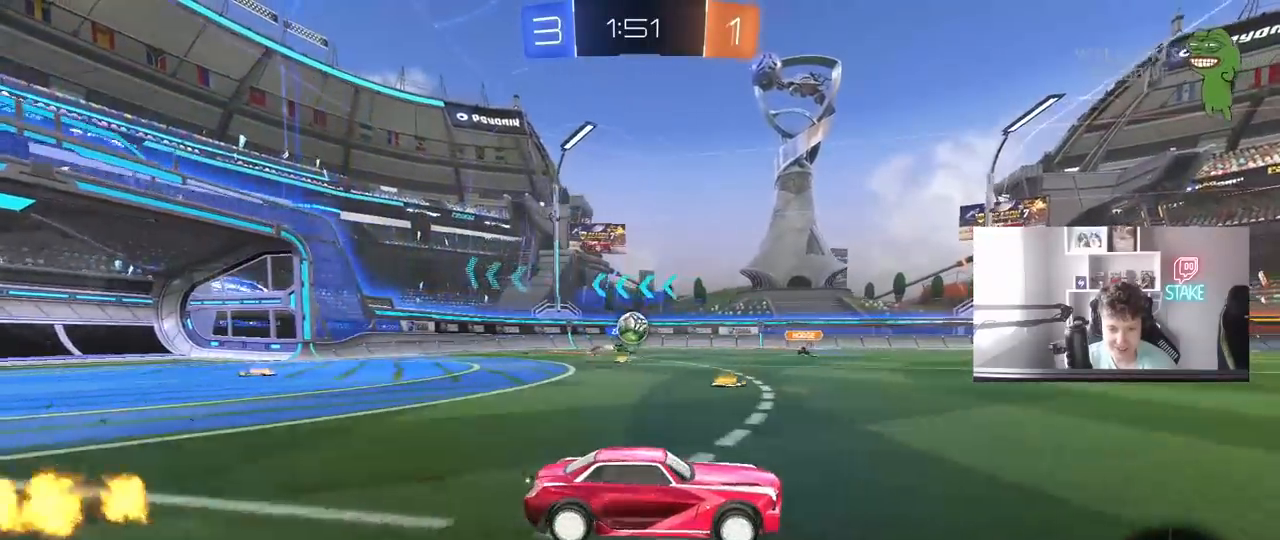
{"keys": ["a"], "mouse": [], "mouse_move": "still", "events": [[283, "w", "up"], [383, "a", "down"]]}
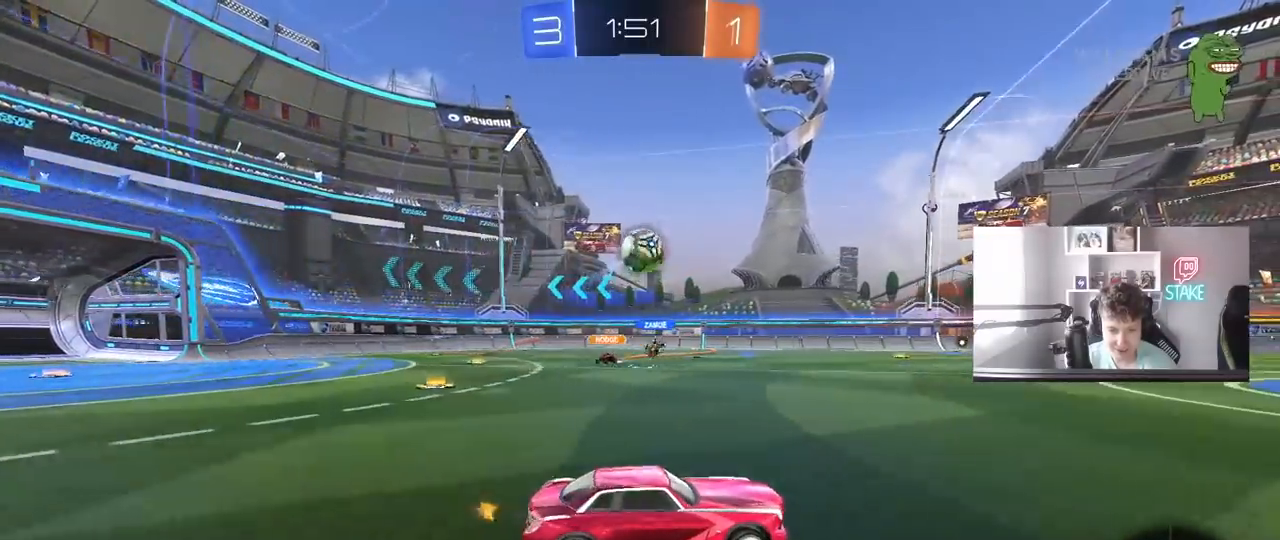
{"keys": ["d", "shift"], "mouse": [], "mouse_move": "up-left", "events": [[67, "a", "up"], [67, "mouse_right", "down"], [67, "s", "down"], [117, "d", "down"], [117, "mouse_left", "down"], [200, "d", "up"], [200, "mouse_left", "up"], [250, "mouse_right", "up"], [300, "mouse_right", "down"], [300, "s", "up"], [350, "mouse_left", "down"], [350, "s", "down"], [400, "d", "down"], [400, "shift", "down"], [433, "mouse_right", "up"], [433, "s", "up"], [483, "mouse_left", "up"]]}
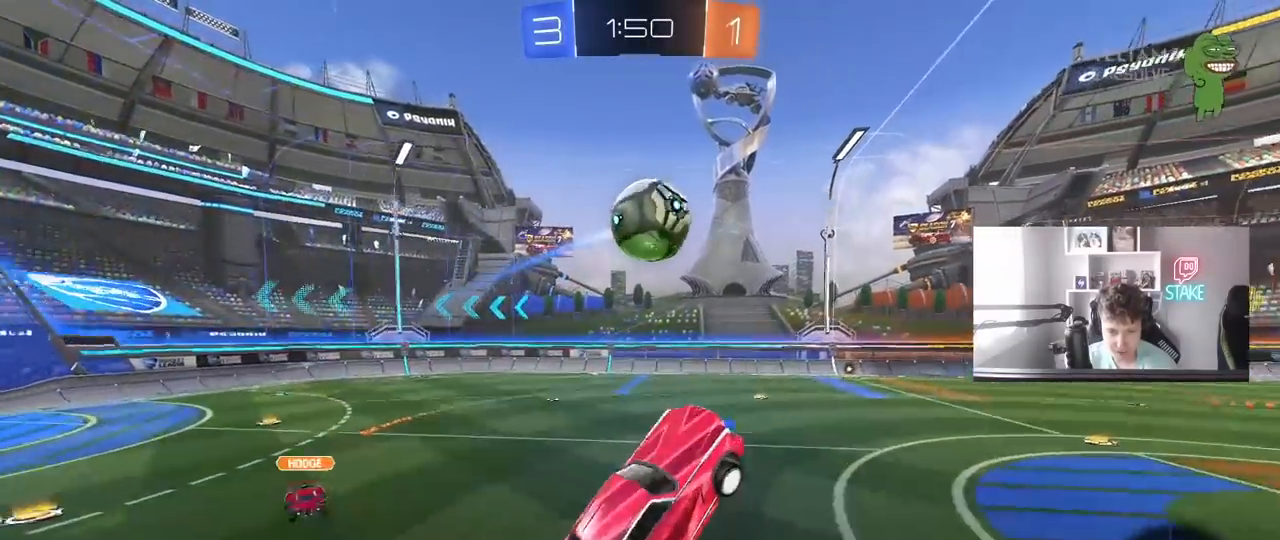
{"keys": ["d", "s", "shift"], "mouse": ["left"], "mouse_move": "still", "events": [[33, "d", "up"], [33, "mouse_left", "down"], [83, "a", "down"], [83, "w", "down"], [133, "a", "up"], [133, "shift", "up"], [167, "d", "down"], [267, "a", "down"], [267, "d", "up"], [367, "w", "up"], [450, "a", "up"], [450, "d", "down"], [500, "s", "down"], [500, "shift", "down"]]}
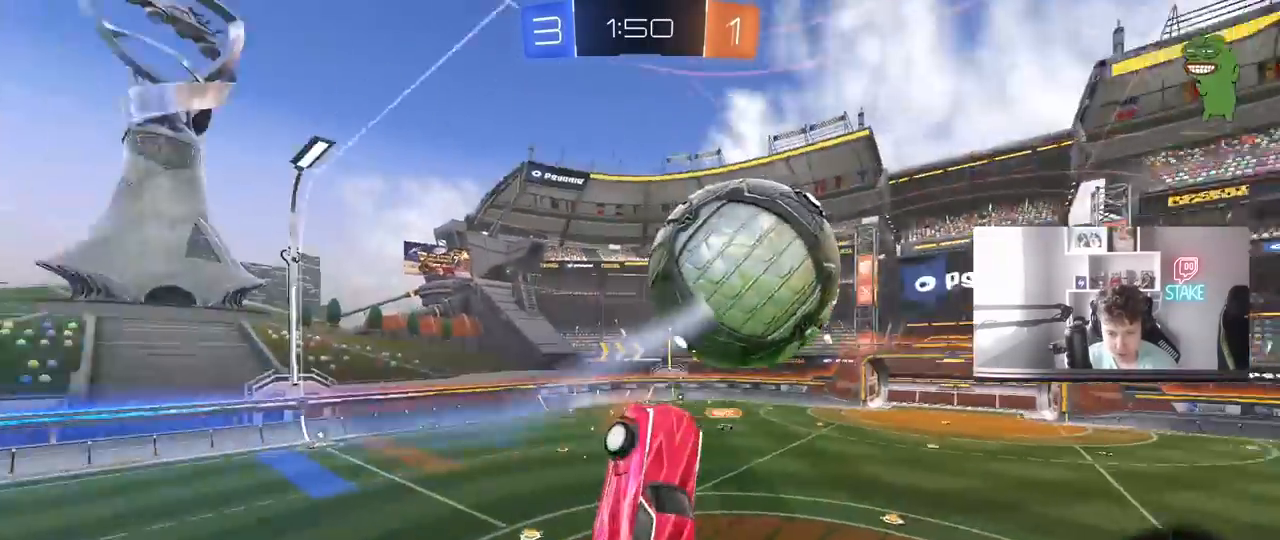
{"keys": ["d", "w"], "mouse": ["left"], "mouse_move": "still", "events": [[183, "s", "up"], [383, "w", "down"], [467, "shift", "up"]]}
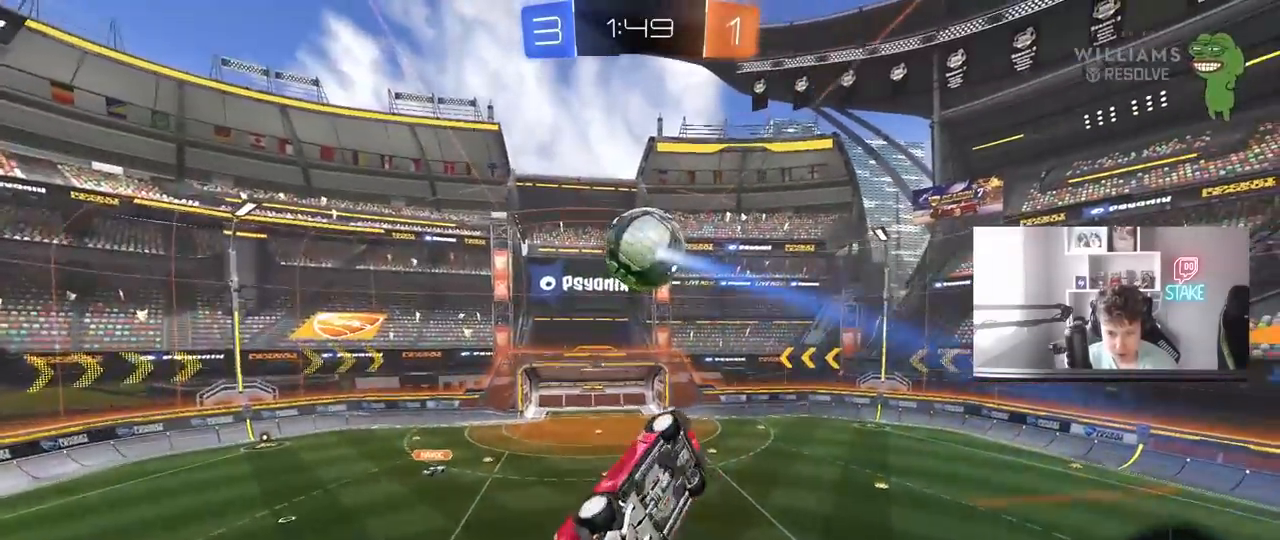
{"keys": ["a", "shift", "w"], "mouse": [], "mouse_move": "still", "events": [[17, "mouse_left", "up"], [67, "w", "up"], [117, "a", "down"], [117, "d", "up"], [117, "mouse_left", "down"], [150, "shift", "down"], [150, "w", "down"], [200, "w", "up"], [300, "mouse_left", "up"], [400, "w", "down"]]}
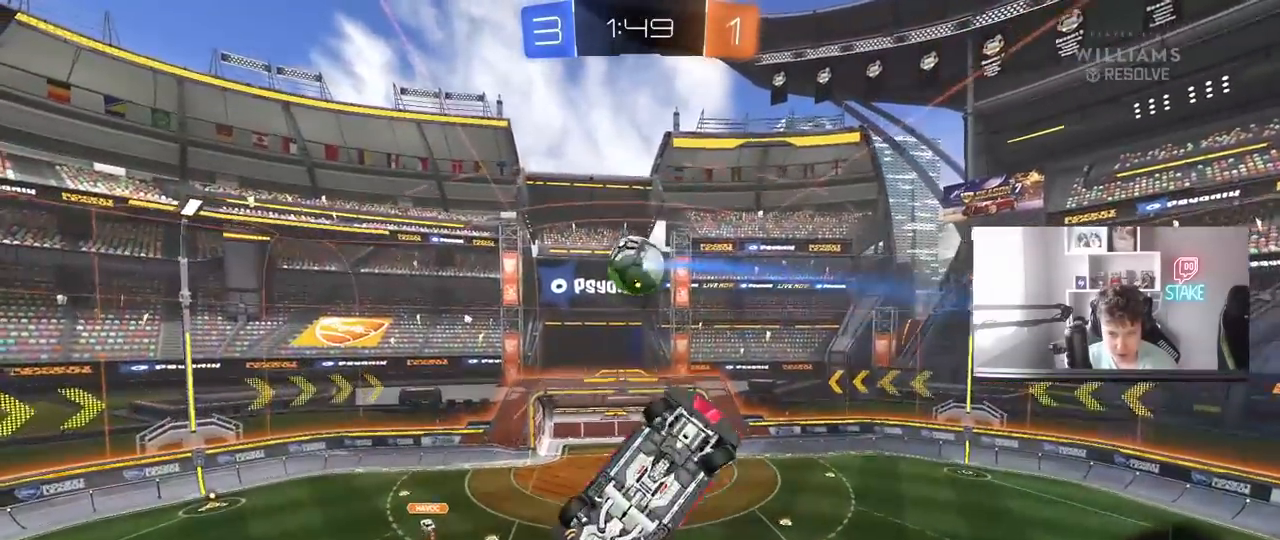
{"keys": ["a", "shift"], "mouse": [], "mouse_move": "still", "events": [[217, "mouse_left", "down"], [267, "w", "up"], [400, "mouse_left", "up"]]}
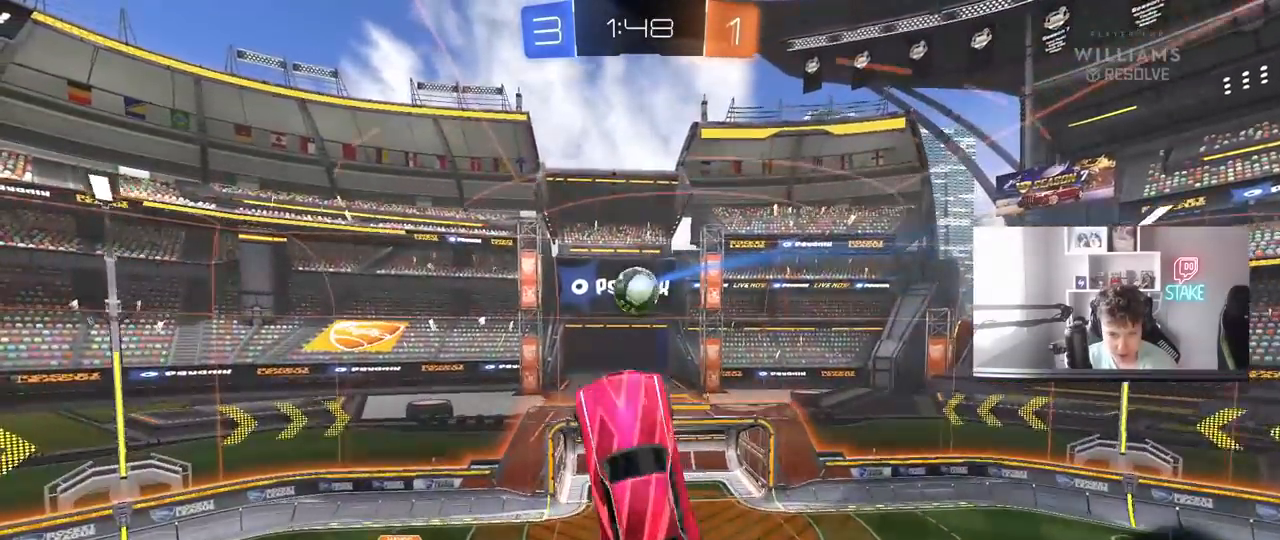
{"keys": [], "mouse": [], "mouse_move": "still", "events": [[50, "mouse_left", "down"], [150, "mouse_left", "up"], [233, "s", "down"], [283, "mouse_left", "down"], [383, "mouse_left", "up"], [383, "shift", "up"], [467, "a", "up"], [467, "s", "up"]]}
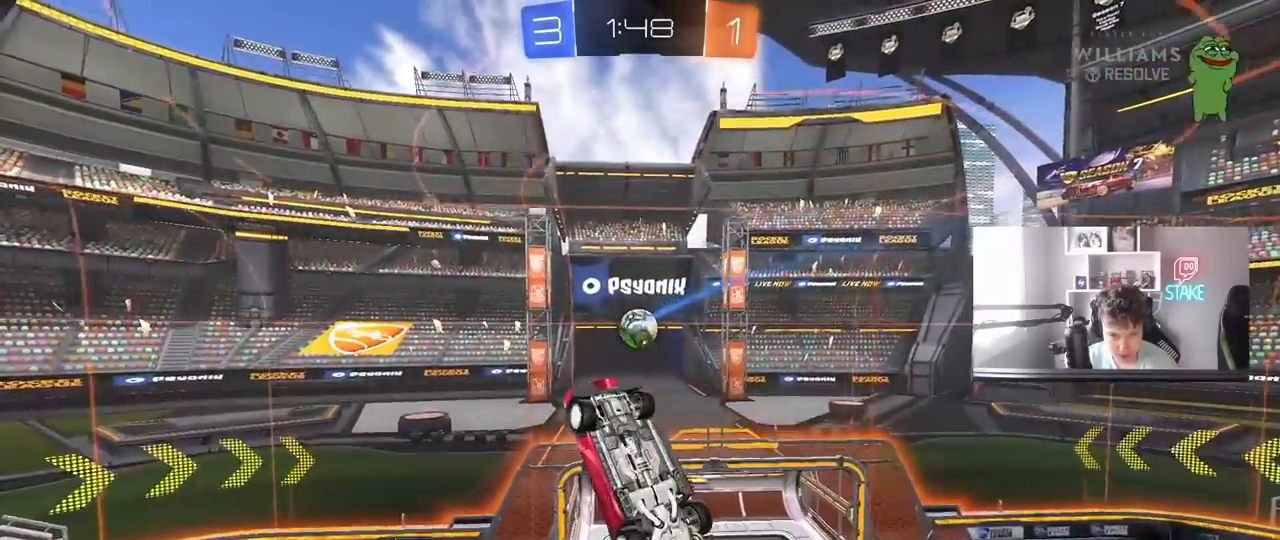
{"keys": [], "mouse": ["left"], "mouse_move": "still", "events": [[117, "mouse_left", "down"], [250, "a", "down"], [250, "mouse_left", "up"], [250, "s", "down"], [350, "a", "up"], [350, "s", "up"], [483, "mouse_left", "down"]]}
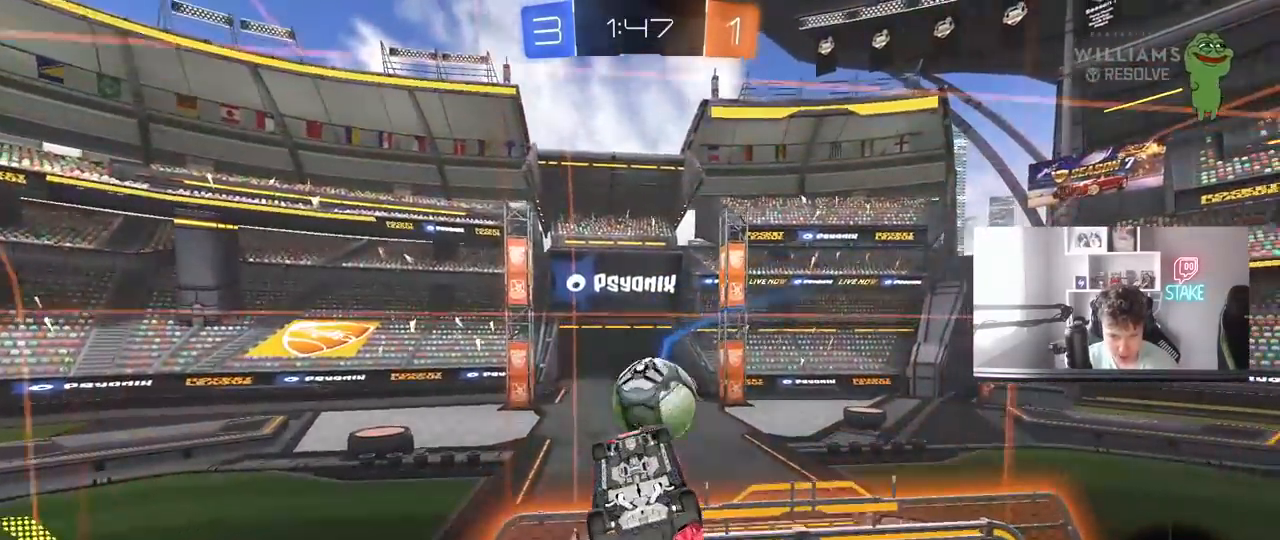
{"keys": ["d", "w"], "mouse": [], "mouse_move": "up-left", "events": [[33, "s", "down"], [83, "d", "down"], [133, "a", "down"], [183, "d", "up"], [183, "shift", "down"], [267, "mouse_left", "up"], [267, "s", "up"], [367, "a", "up"], [367, "d", "down"], [367, "shift", "up"], [400, "d", "up"], [400, "w", "down"], [500, "d", "down"]]}
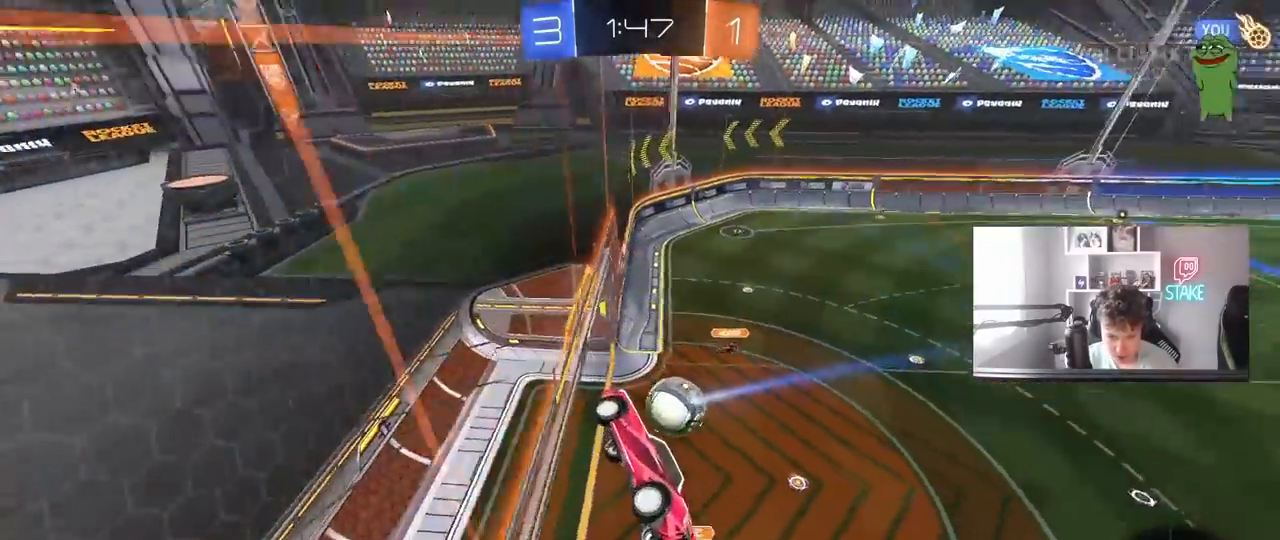
{"keys": ["d", "shift"], "mouse": [], "mouse_move": "still", "events": [[50, "w", "up"], [100, "d", "up"], [233, "d", "down"], [233, "mouse_right", "down"], [233, "s", "down"], [233, "shift", "down"], [467, "mouse_right", "up"], [467, "s", "up"]]}
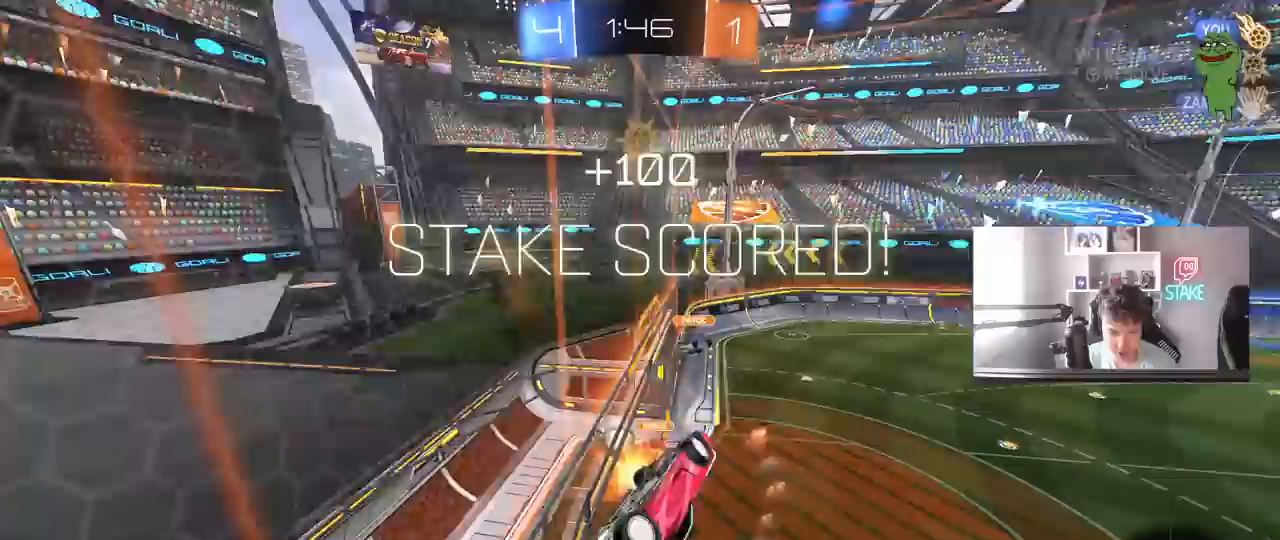
{"keys": ["d", "shift", "w"], "mouse": [], "mouse_move": "still", "events": [[117, "w", "down"], [200, "space", "down"], [350, "space", "up"]]}
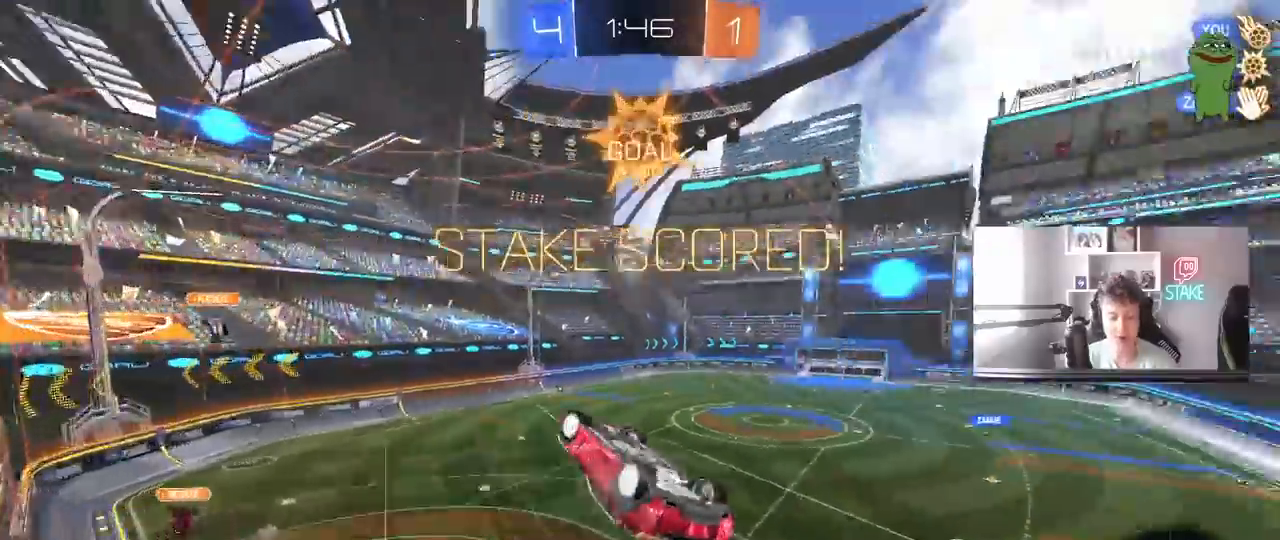
{"keys": ["a", "s", "shift"], "mouse": ["left"], "mouse_move": "still", "events": [[33, "d", "up"], [33, "w", "up"], [167, "a", "down"], [400, "s", "down"], [450, "mouse_left", "down"]]}
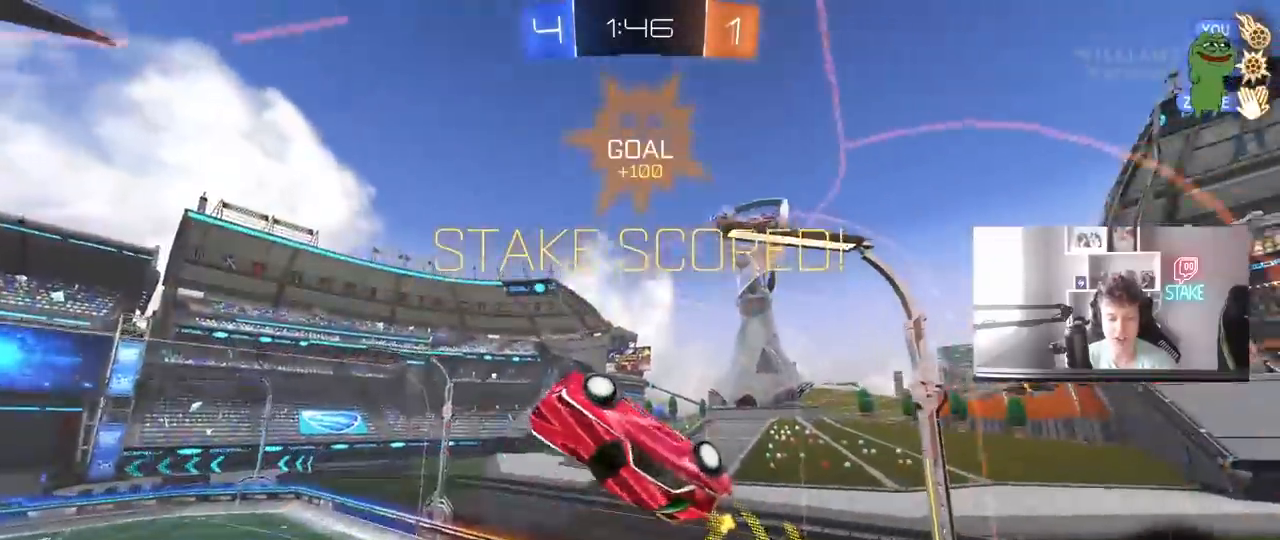
{"keys": ["d", "shift"], "mouse": ["left"], "mouse_move": "still", "events": [[100, "shift", "up"], [183, "s", "up"], [283, "a", "up"], [333, "d", "down"], [433, "shift", "down"]]}
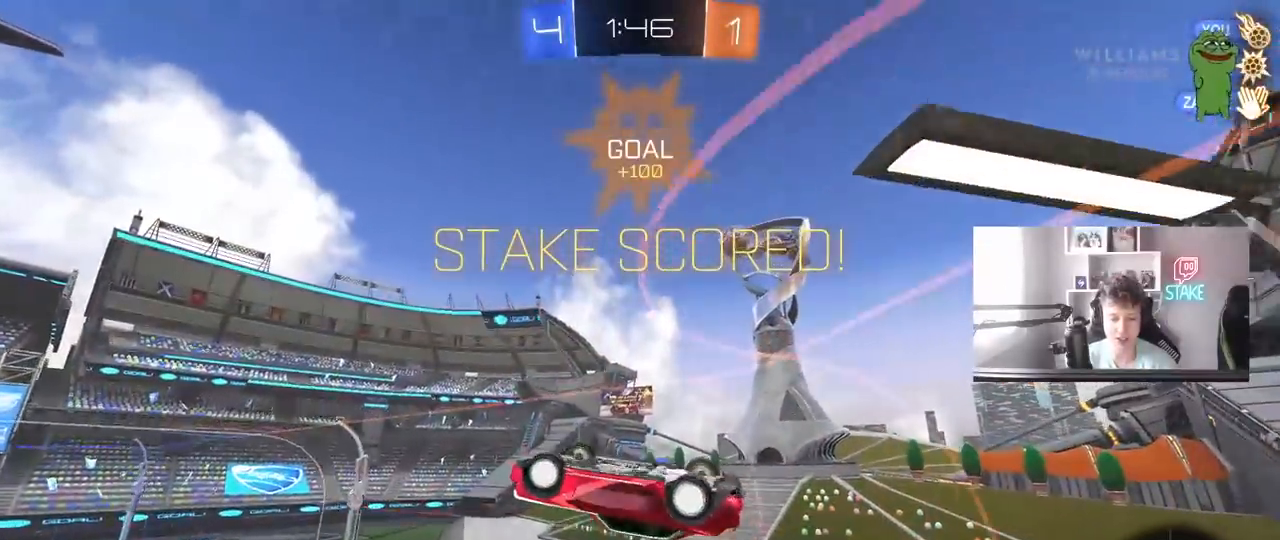
{"keys": ["d", "shift"], "mouse": ["left"], "mouse_move": "still", "events": [[17, "d", "up"], [117, "shift", "up"], [250, "shift", "down"], [350, "shift", "up"], [400, "d", "down"], [450, "shift", "down"]]}
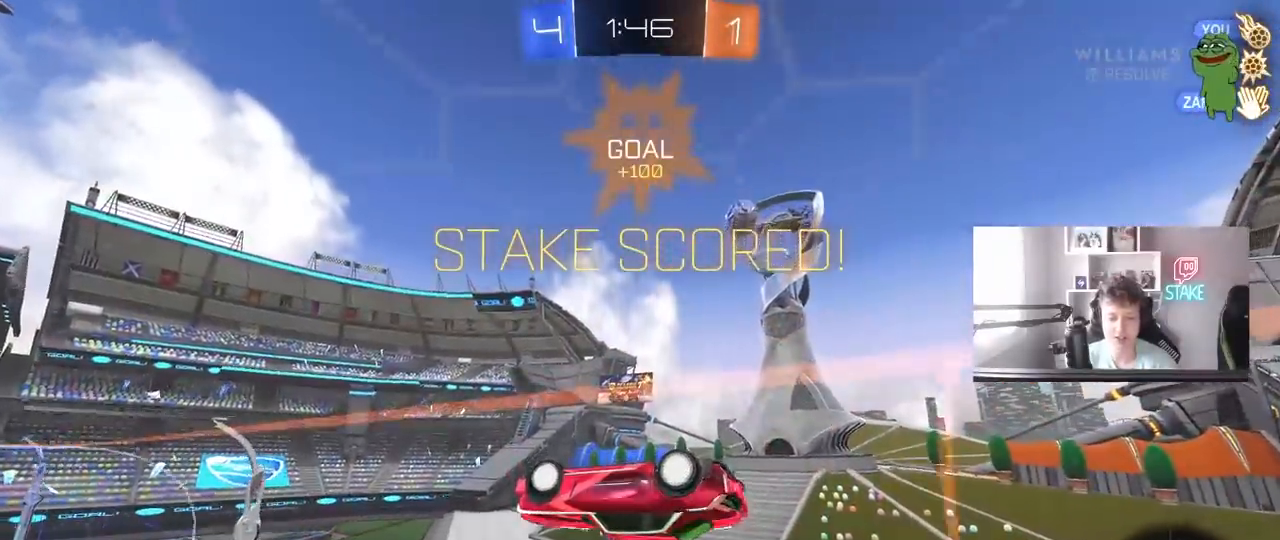
{"keys": [], "mouse": [], "mouse_move": "still", "events": [[33, "shift", "up"], [83, "d", "up"], [367, "mouse_left", "up"]]}